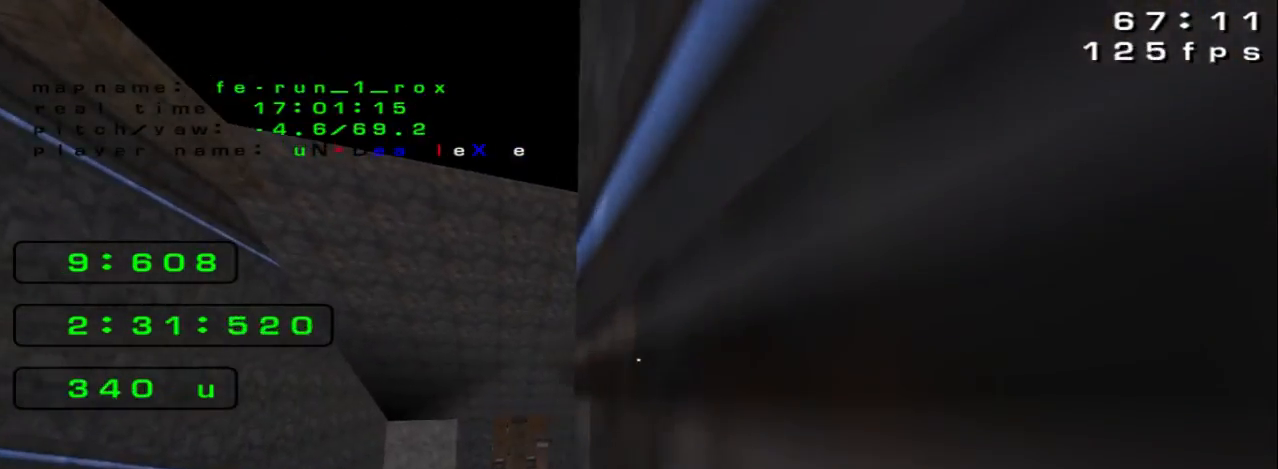
Gameplay with keyboard; each line is a JSON object with the keys held at the frame after it. "events" lists presses ("down") and releases ("up") of "down", "left", "right", "space" and "up" between this image and that frame as [ms after this image, input, new state], when the widget could be followed in between. No other keys are recorded. Mouse input is not recorded.
{"keys": ["up"], "events": [[167, "left", "down"], [200, "up", "up"], [233, "up", "down"], [367, "left", "up"]]}
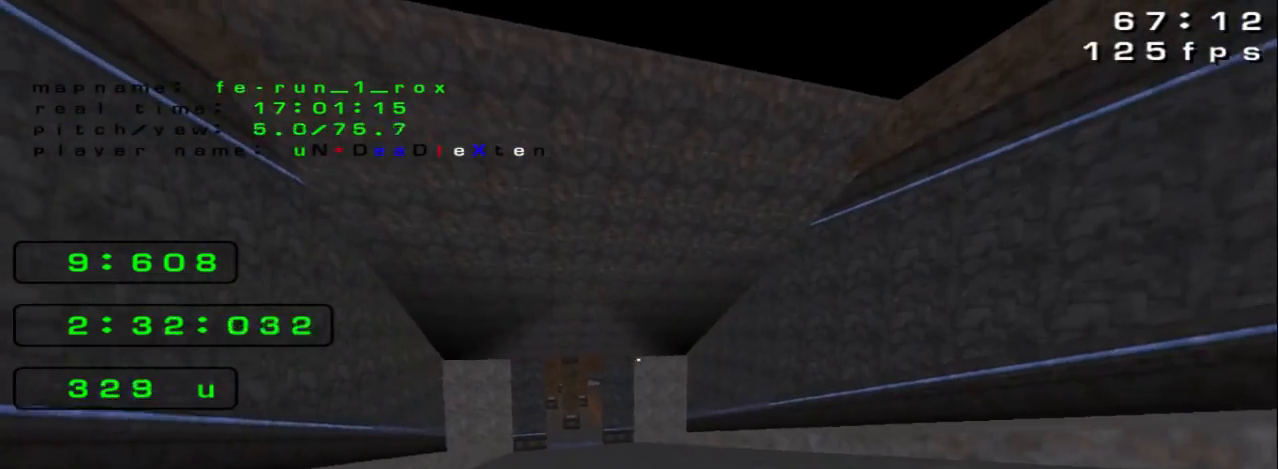
{"keys": ["left"], "events": [[333, "left", "down"], [333, "up", "up"]]}
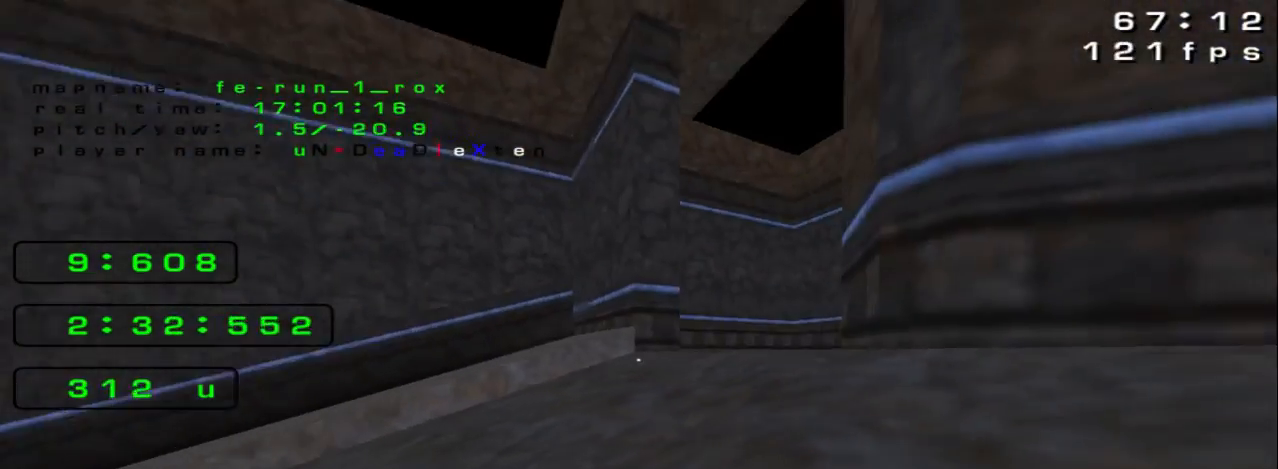
{"keys": ["down", "left"], "events": [[500, "down", "down"]]}
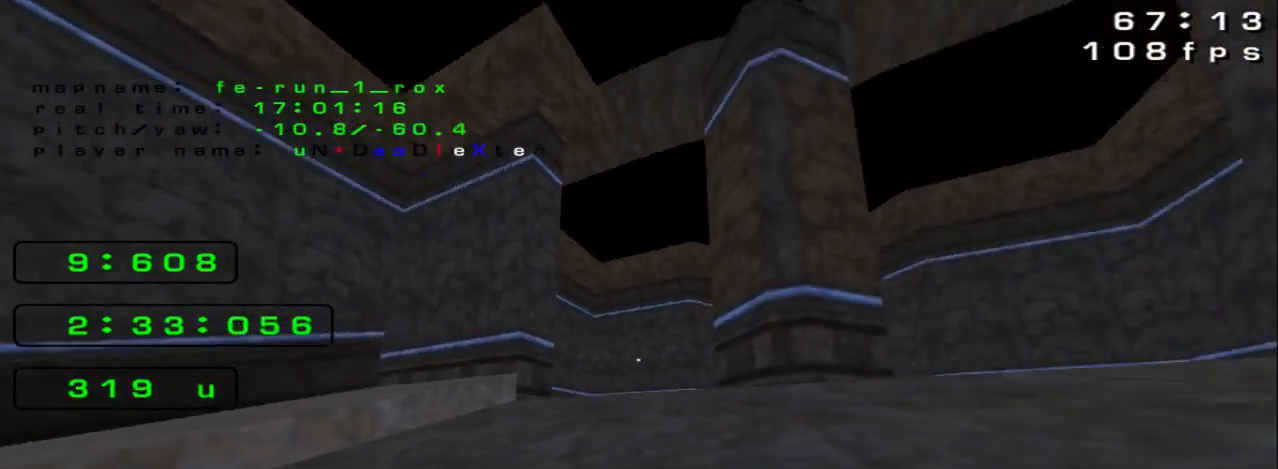
{"keys": ["down"], "events": [[267, "left", "up"]]}
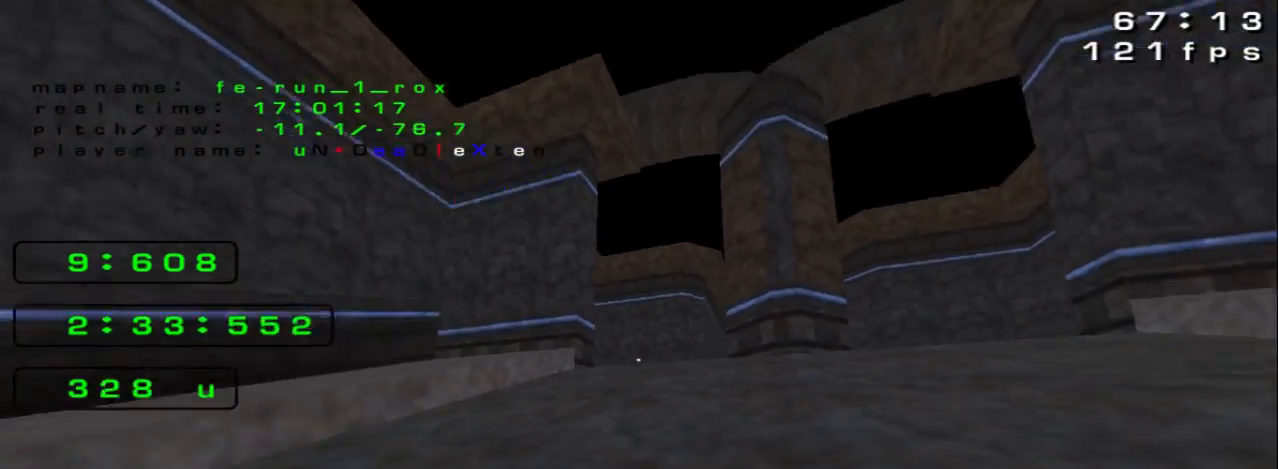
{"keys": ["up"], "events": [[33, "left", "down"], [200, "down", "up"], [333, "up", "down"], [433, "left", "up"]]}
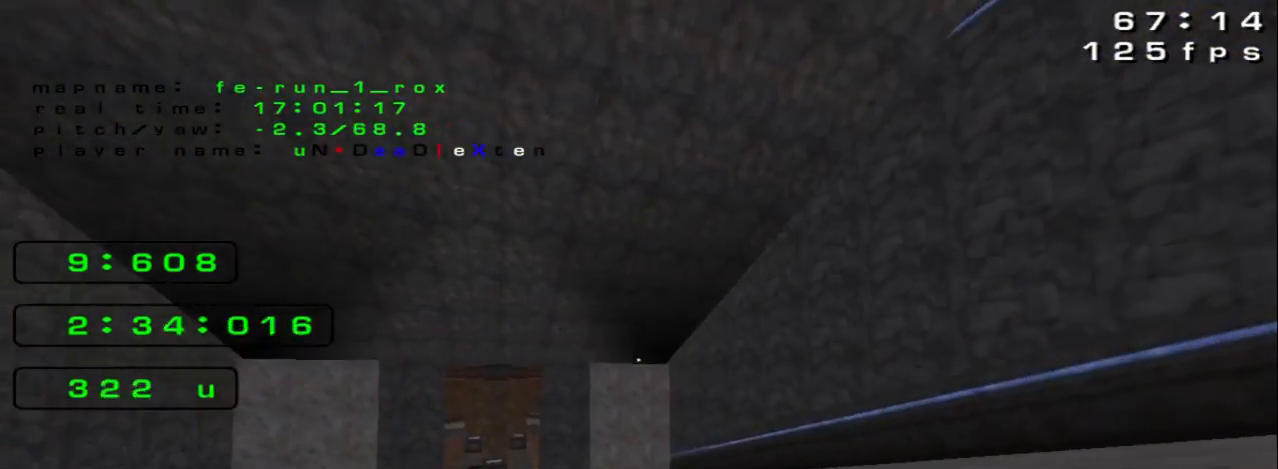
{"keys": ["up"], "events": []}
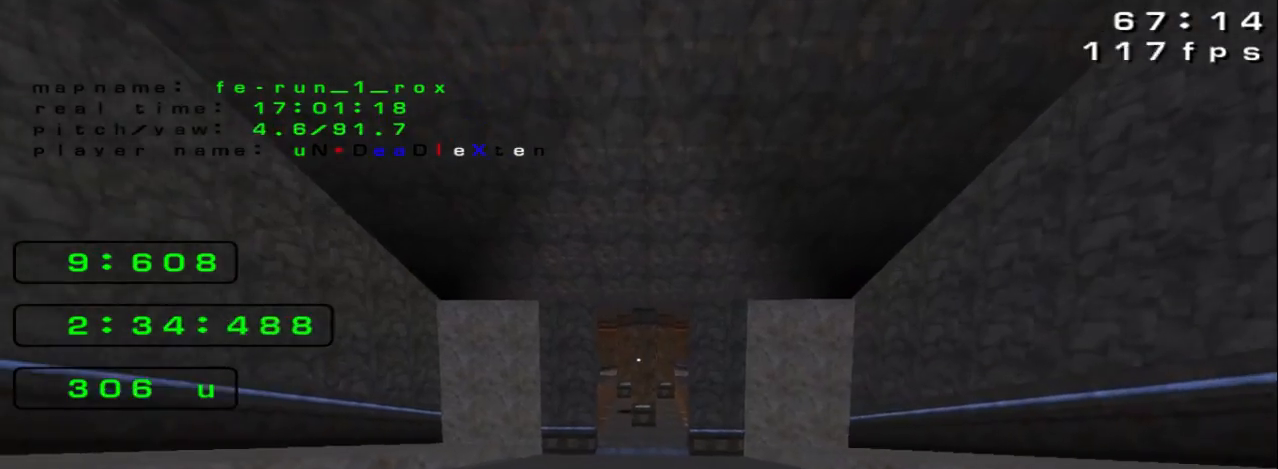
{"keys": ["right", "up"], "events": [[500, "right", "down"]]}
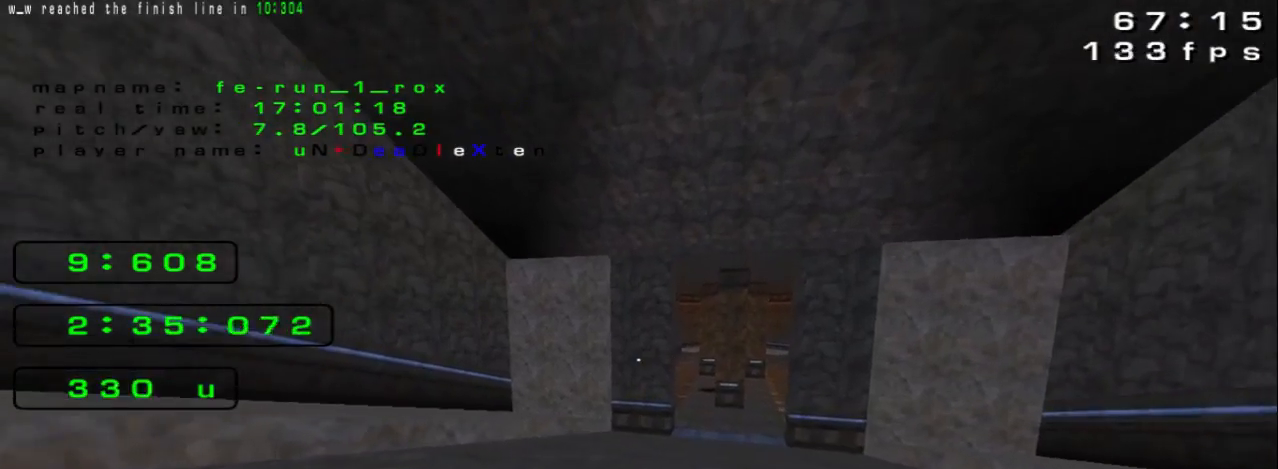
{"keys": ["right", "up"], "events": [[133, "right", "up"], [333, "right", "down"]]}
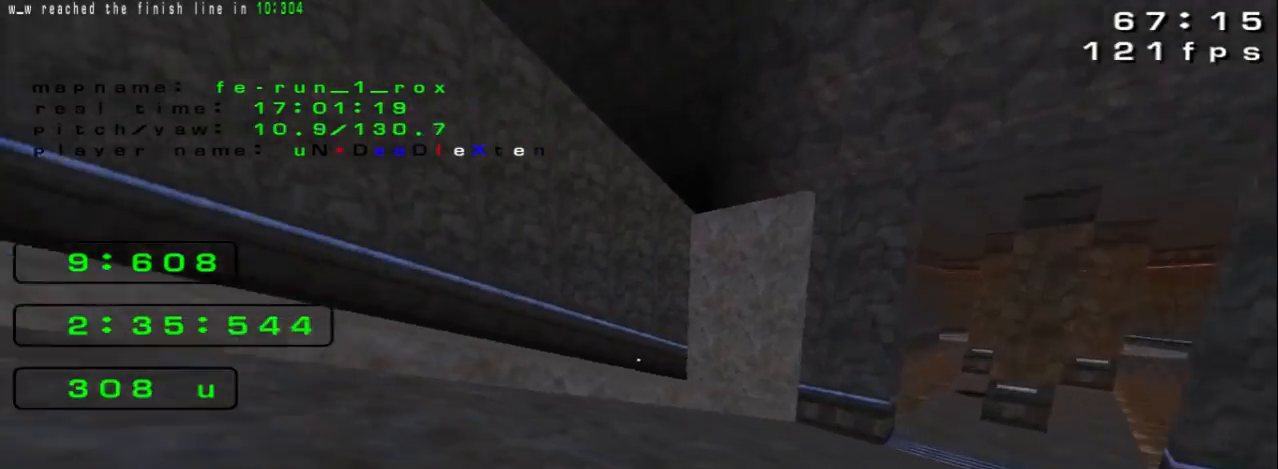
{"keys": ["down", "right"], "events": [[167, "up", "up"], [433, "down", "down"]]}
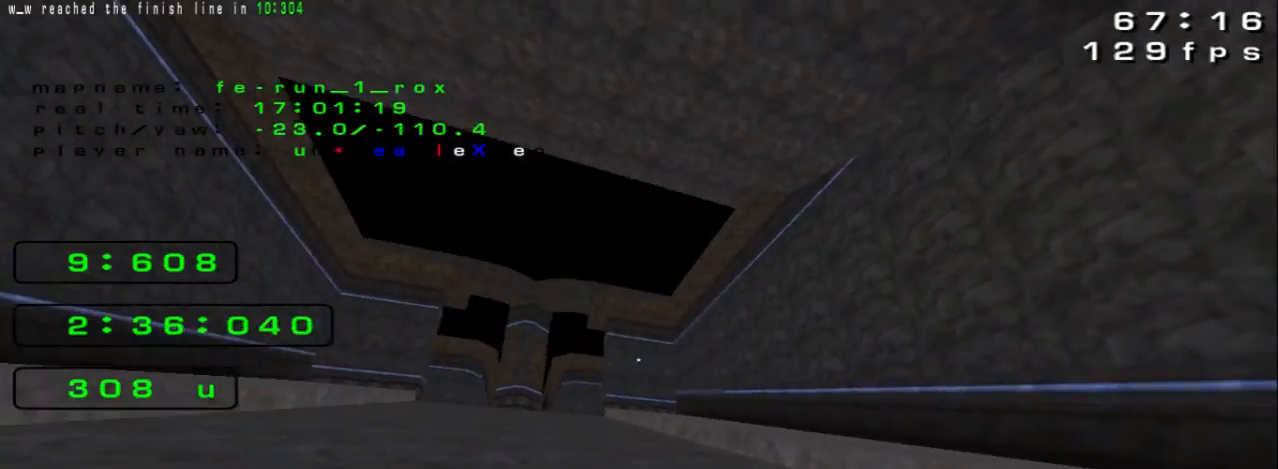
{"keys": ["right", "up"], "events": [[300, "down", "up"], [433, "up", "down"]]}
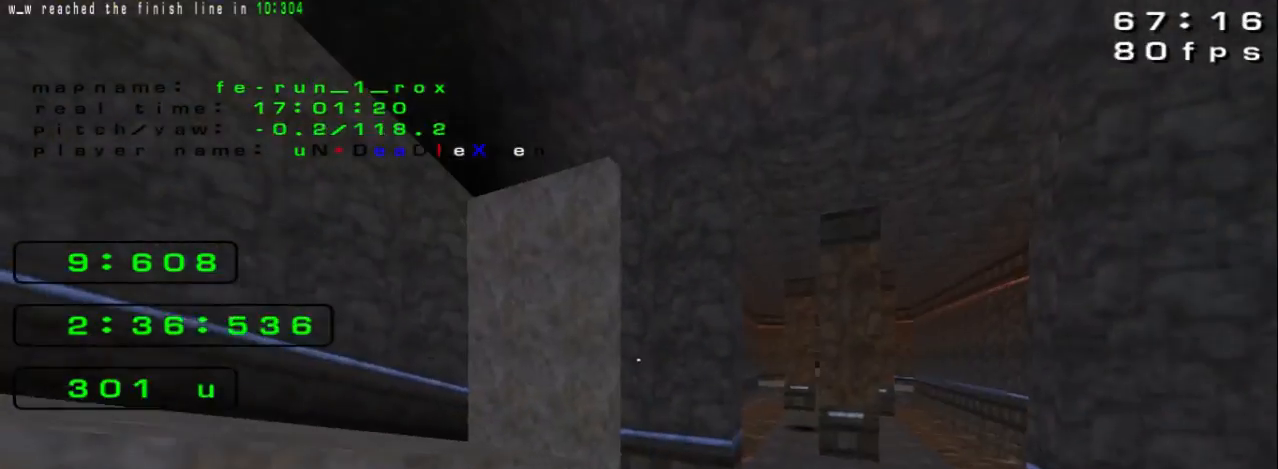
{"keys": ["up"], "events": [[133, "right", "up"]]}
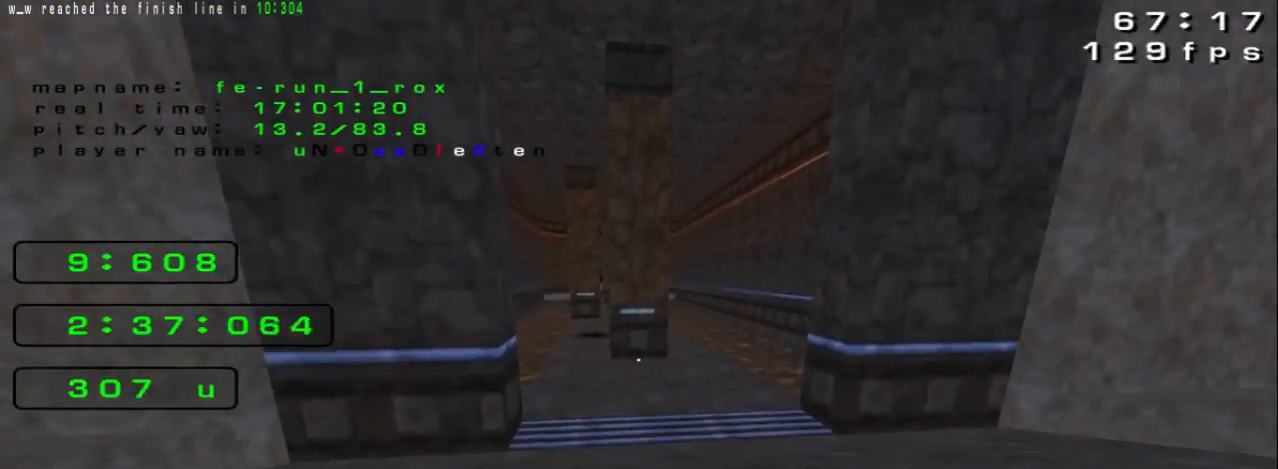
{"keys": ["up"], "events": []}
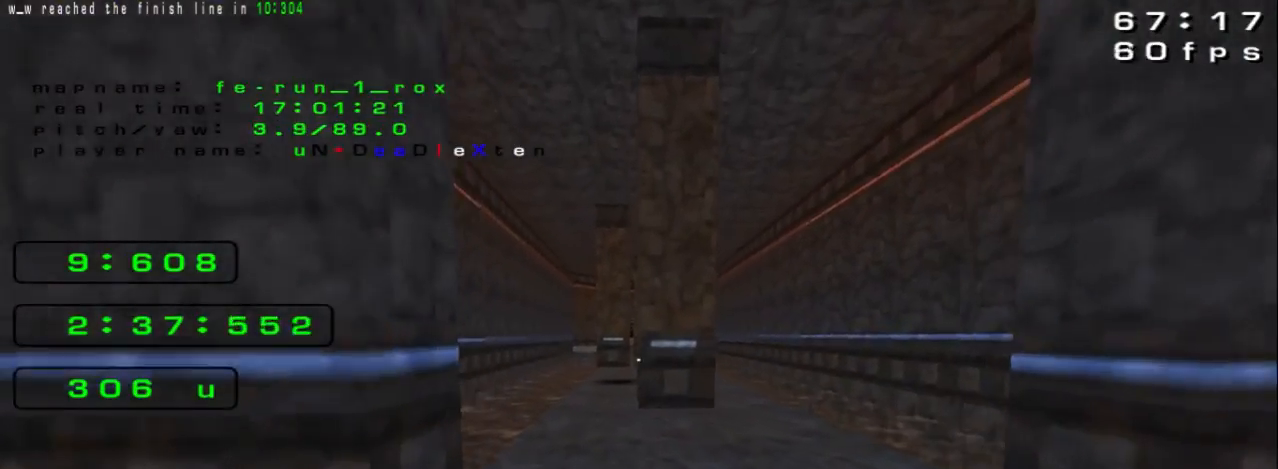
{"keys": ["up"], "events": []}
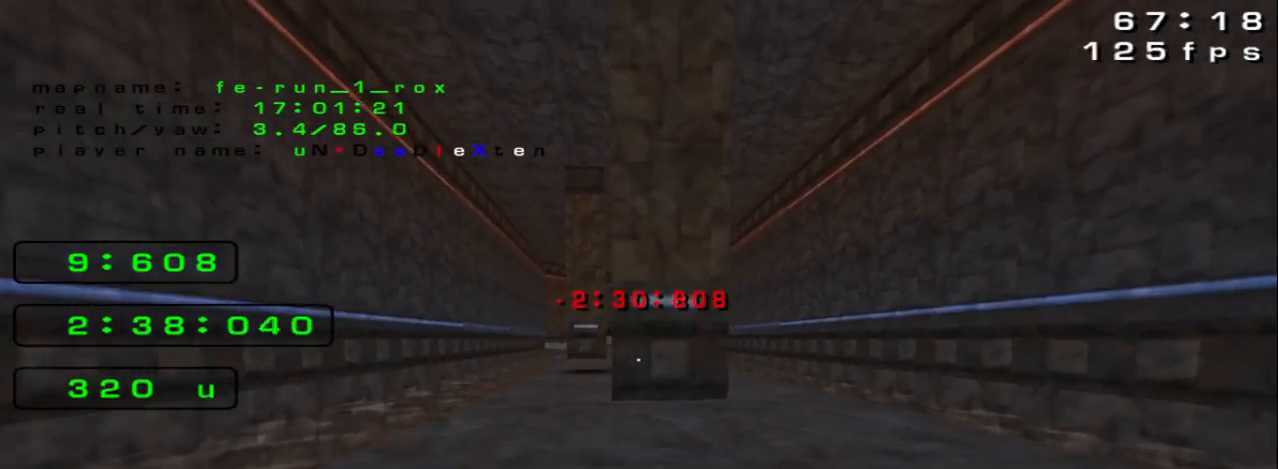
{"keys": ["left"], "events": [[267, "left", "down"], [433, "up", "up"]]}
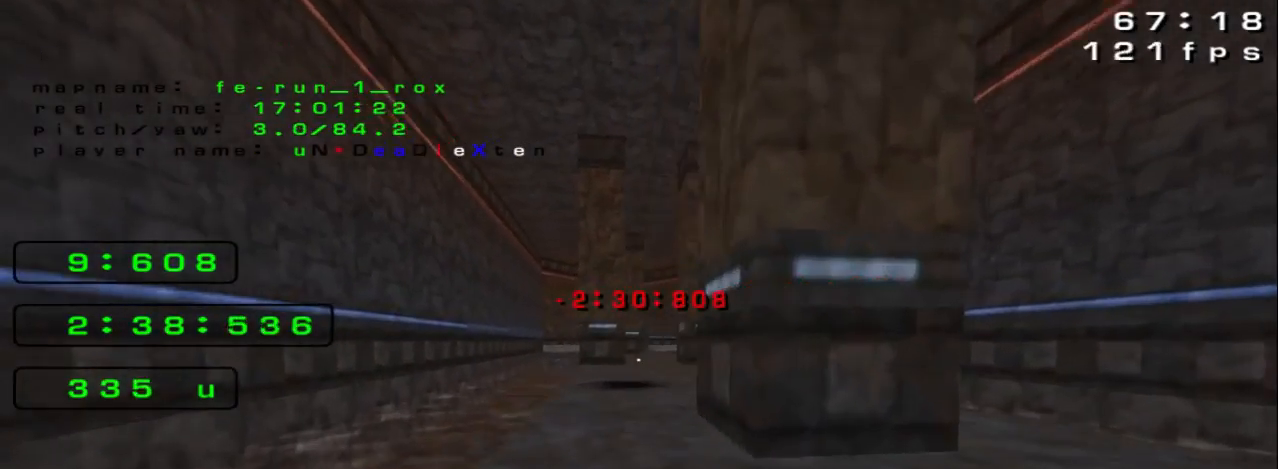
{"keys": ["up"], "events": [[133, "up", "down"], [167, "left", "up"]]}
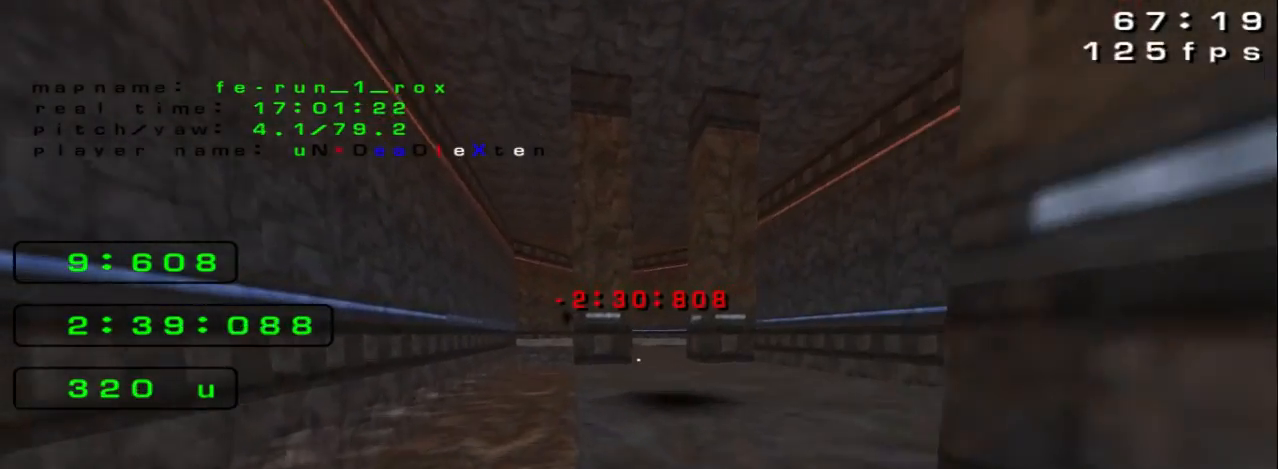
{"keys": ["up"], "events": []}
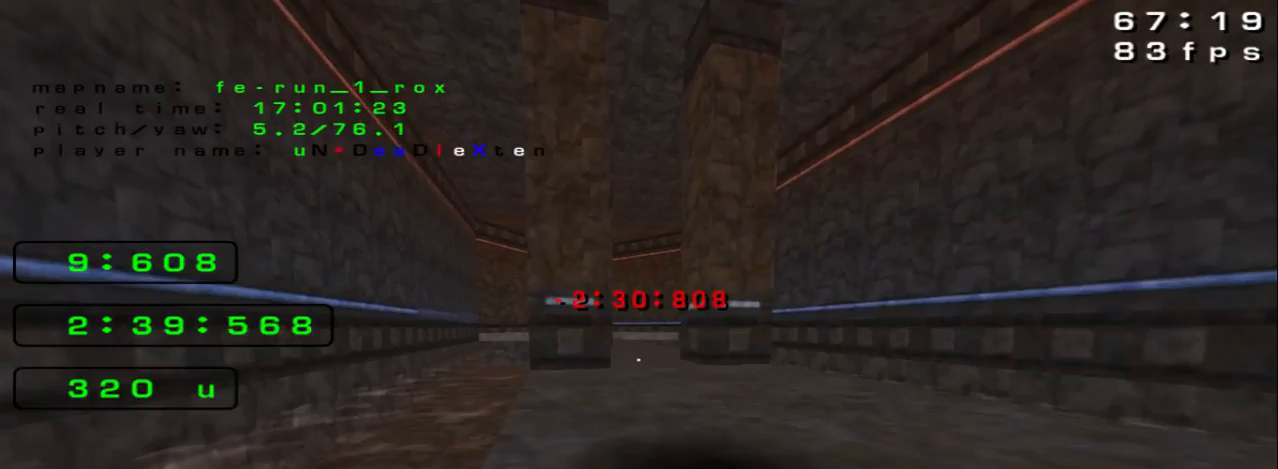
{"keys": ["right", "up"]}
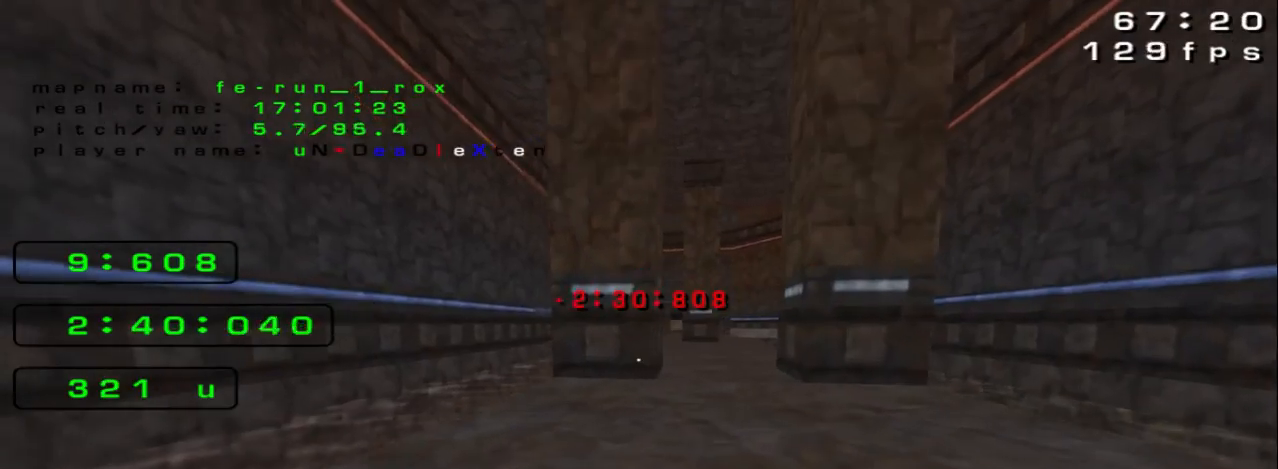
{"keys": ["up"], "events": [[200, "right", "up"]]}